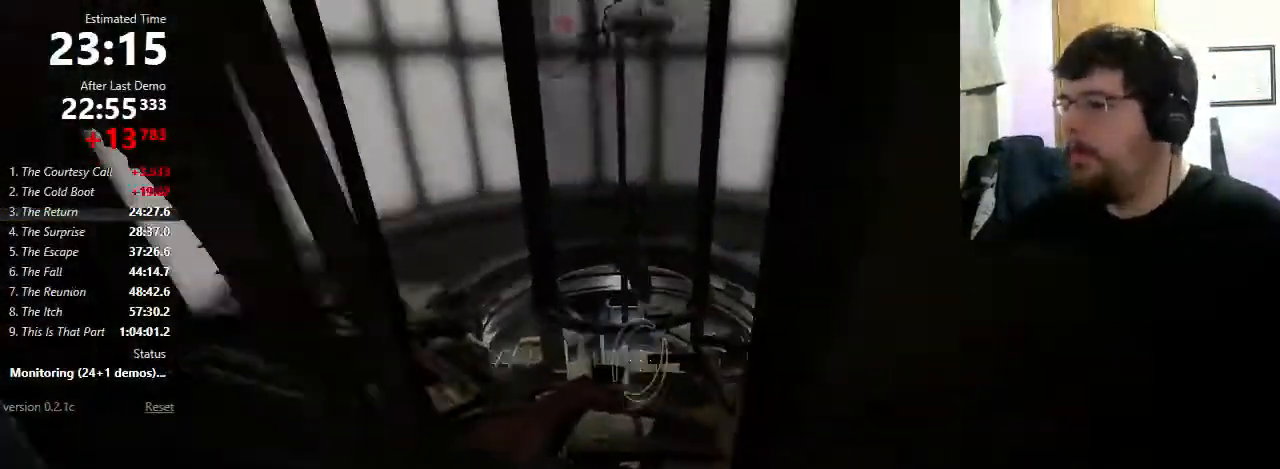
Gameplay with keyboard and mouse; each line is a JSON object with the keys and mouse buttons held at the frame after it. "events" lists presses ("down") and releases ("up") of "1", "2", "3", "4", "5", "a", "alt", "c", "ctrl", "d", "e", "f", "q", "r", "s", "shift", "space", "tab", "v", "w", "x", "z", "mouse_left", "mouse_middle", "mouse_right", "mouse_wheel_up" and "mouse_wheel_down" between this image and that frame as [ms after this image, input, new state], when the widget could be followed in between. "mouse_left", "mouse_middle", "mouse_right", "mouse_wheel_up", "mouse_wheel_down" = the "left", "middle", "right", "wheel_up", "wheel_down" buttons of the "mouse" list. No other keys are recorded. Mouse movement is not recorded.
{"keys": ["a"], "mouse": [], "events": [[167, "mouse_wheel_down", "up"], [300, "a", "down"], [333, "a", "up"], [500, "a", "down"]]}
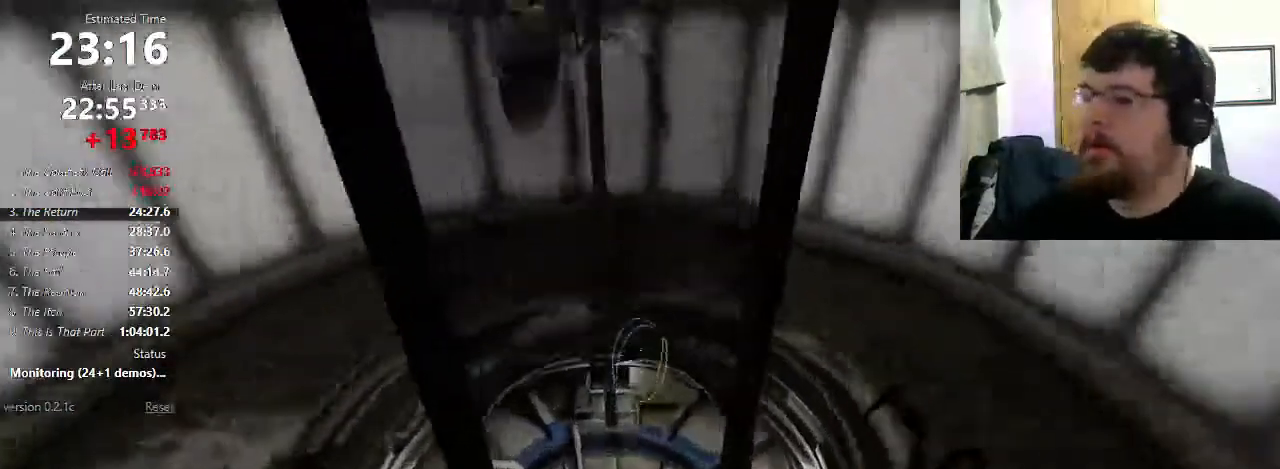
{"keys": [], "mouse": [], "events": [[67, "a", "up"]]}
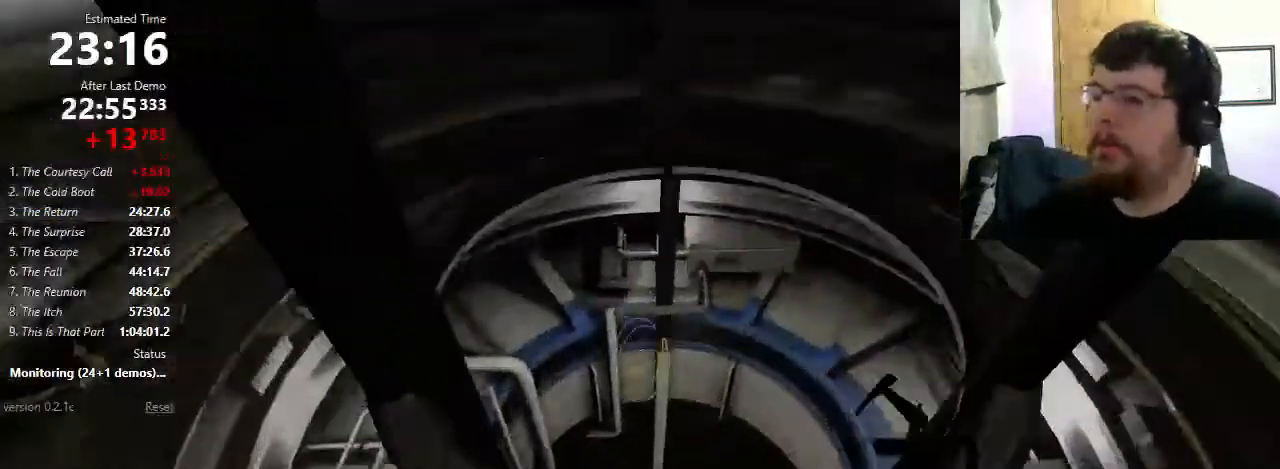
{"keys": ["d", "w"], "mouse": [], "events": [[33, "d", "down"], [67, "w", "down"], [100, "d", "up"], [133, "w", "up"], [500, "d", "down"], [500, "w", "down"]]}
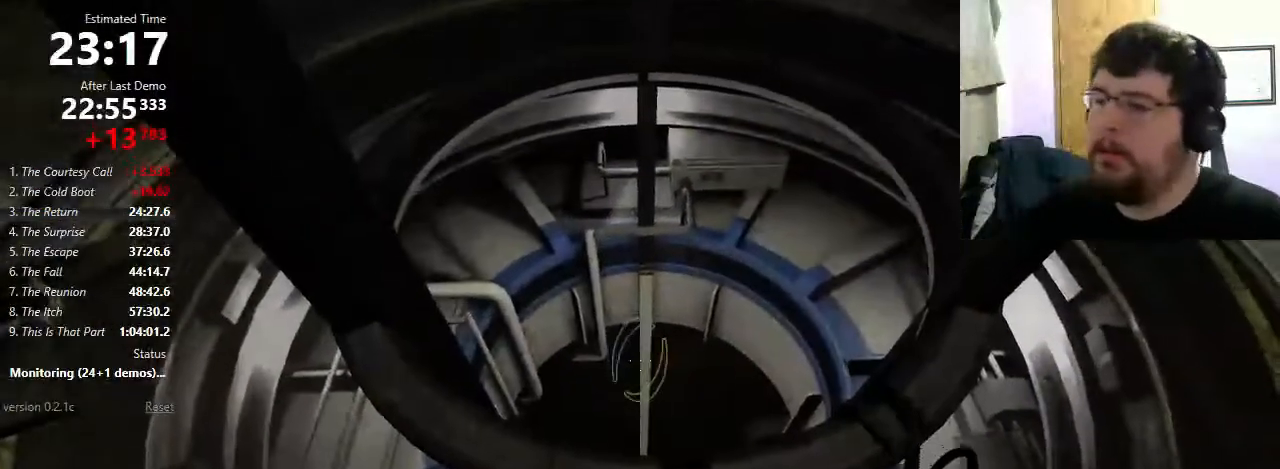
{"keys": [], "mouse": [], "events": [[67, "d", "up"], [67, "w", "up"]]}
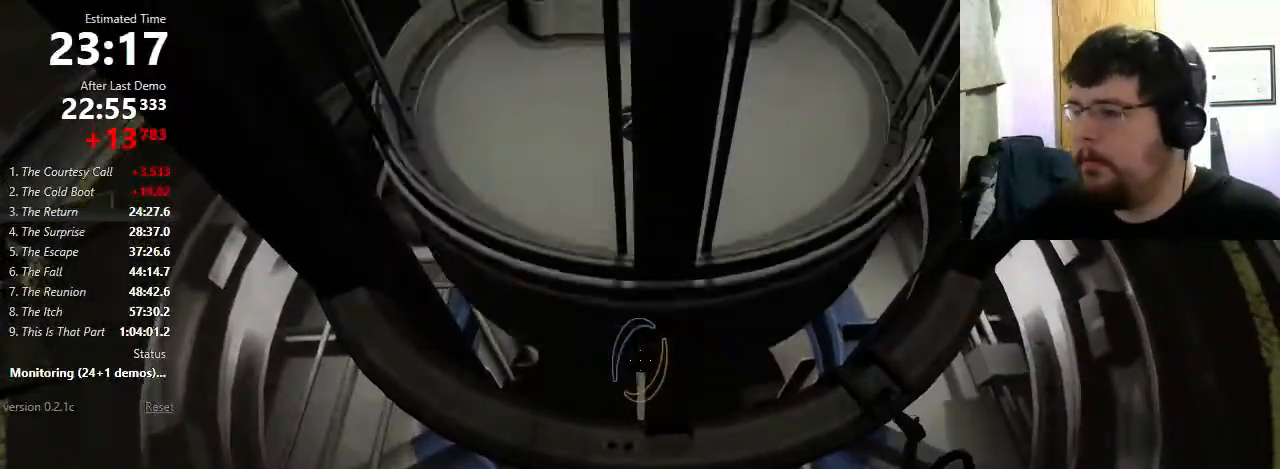
{"keys": [], "mouse": [], "events": []}
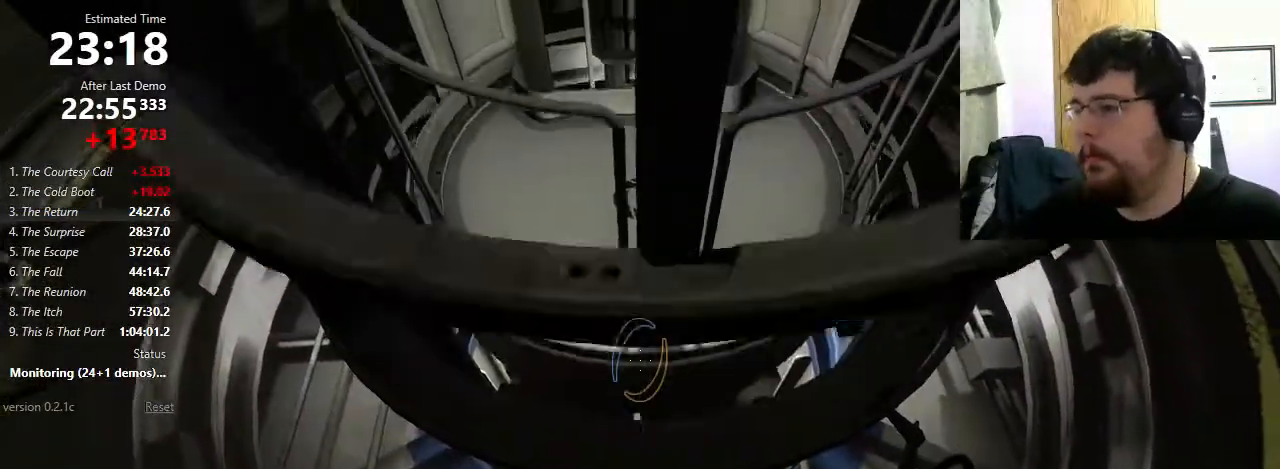
{"keys": [], "mouse": [], "events": []}
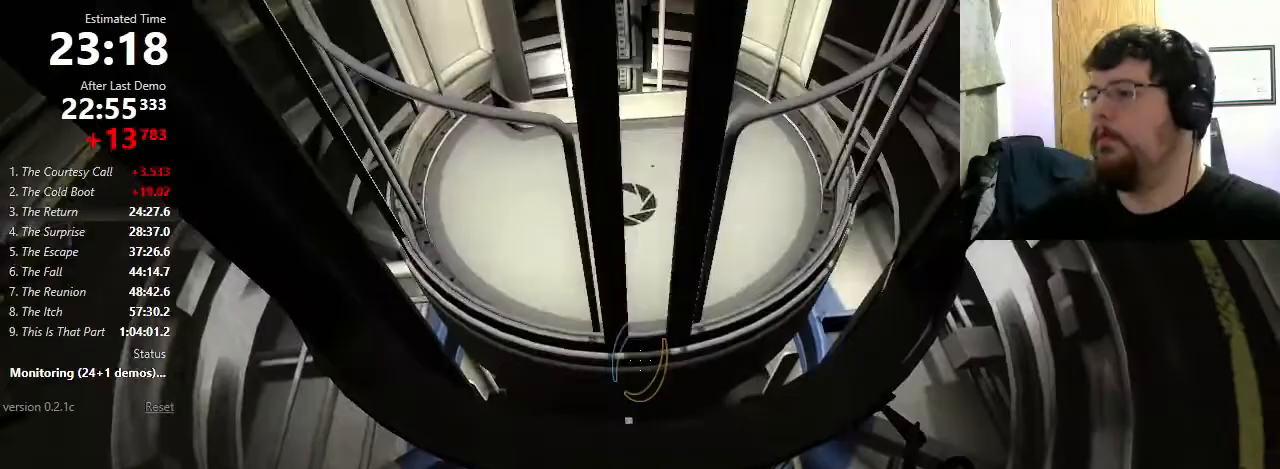
{"keys": ["w"], "mouse": [], "events": [[467, "w", "down"]]}
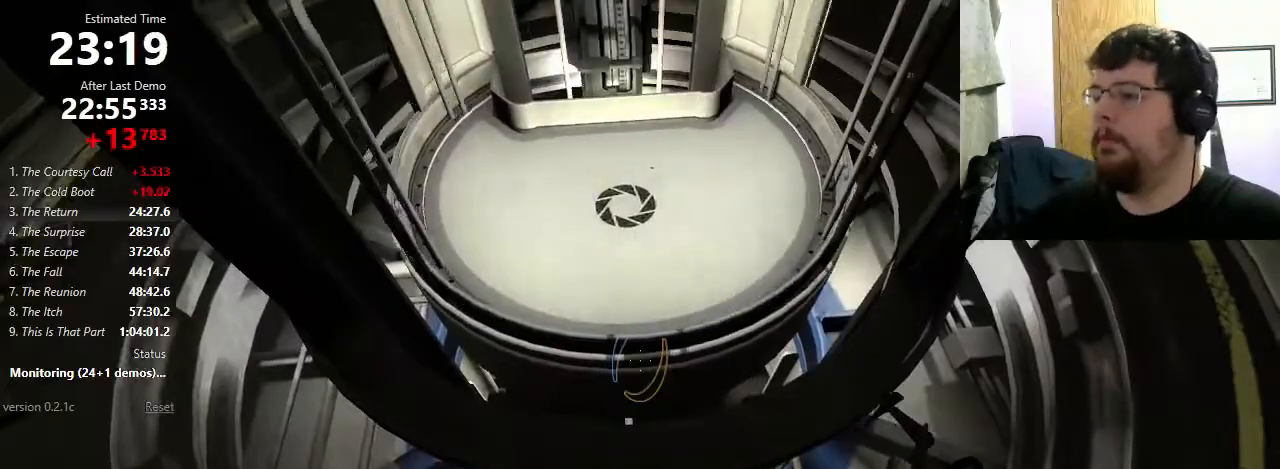
{"keys": [], "mouse": [], "events": [[133, "w", "up"]]}
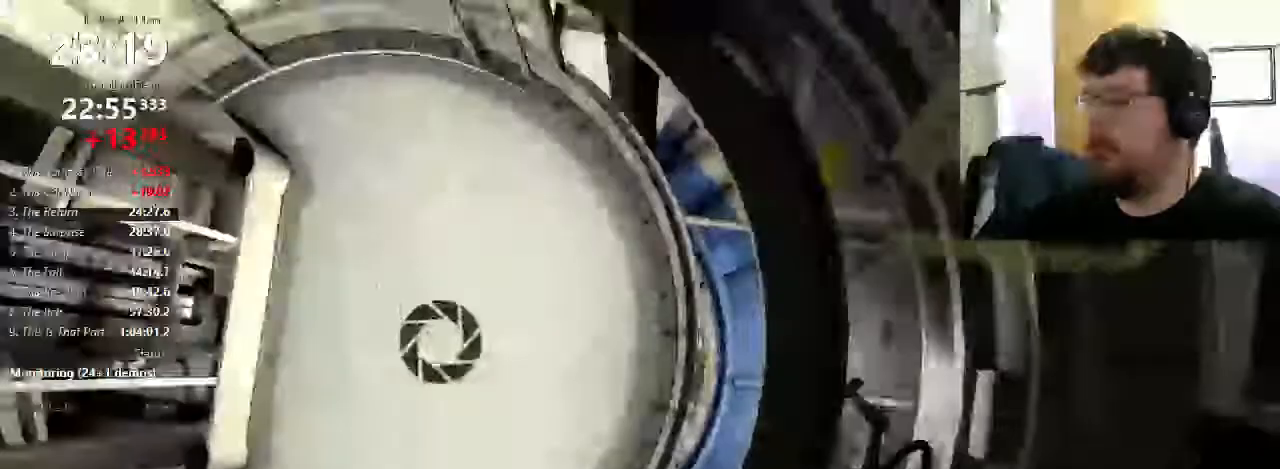
{"keys": [], "mouse": [], "events": []}
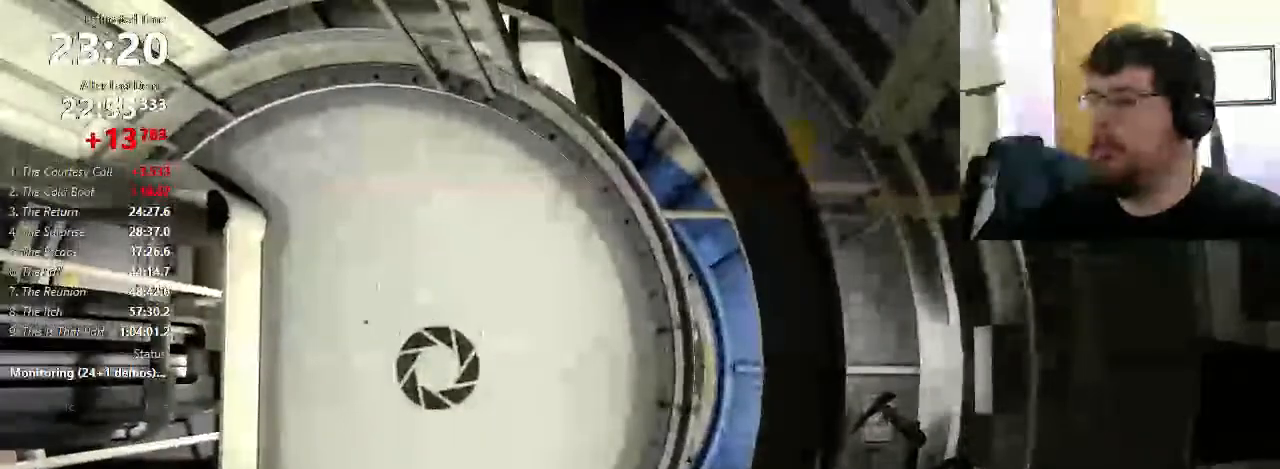
{"keys": [], "mouse": [], "events": []}
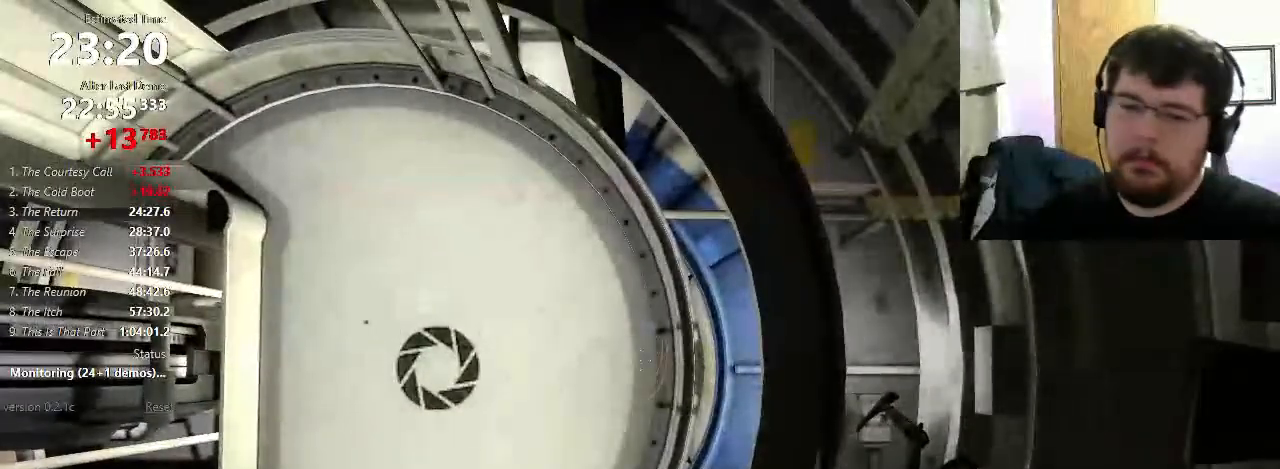
{"keys": [], "mouse": [], "events": []}
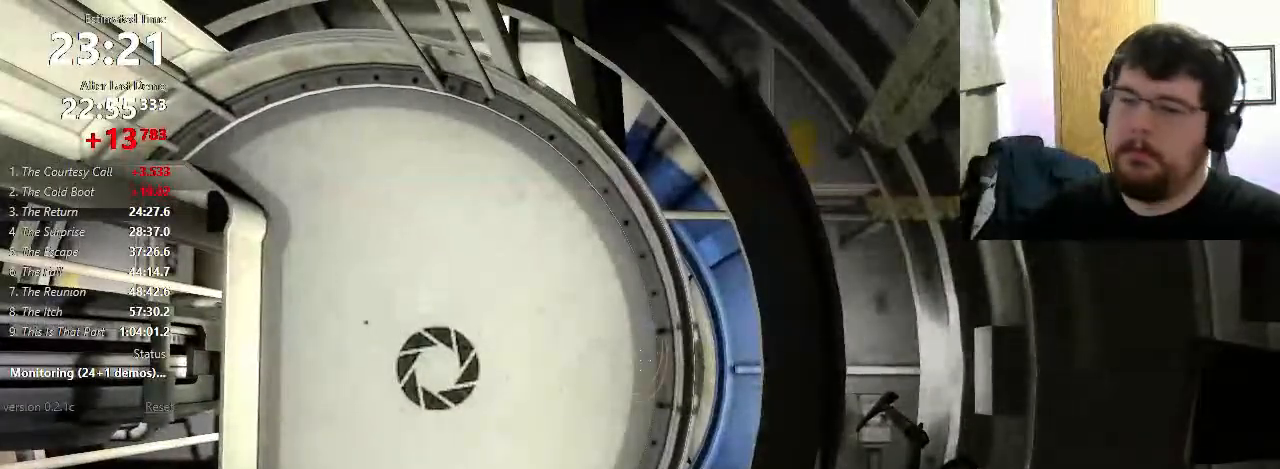
{"keys": [], "mouse": [], "events": []}
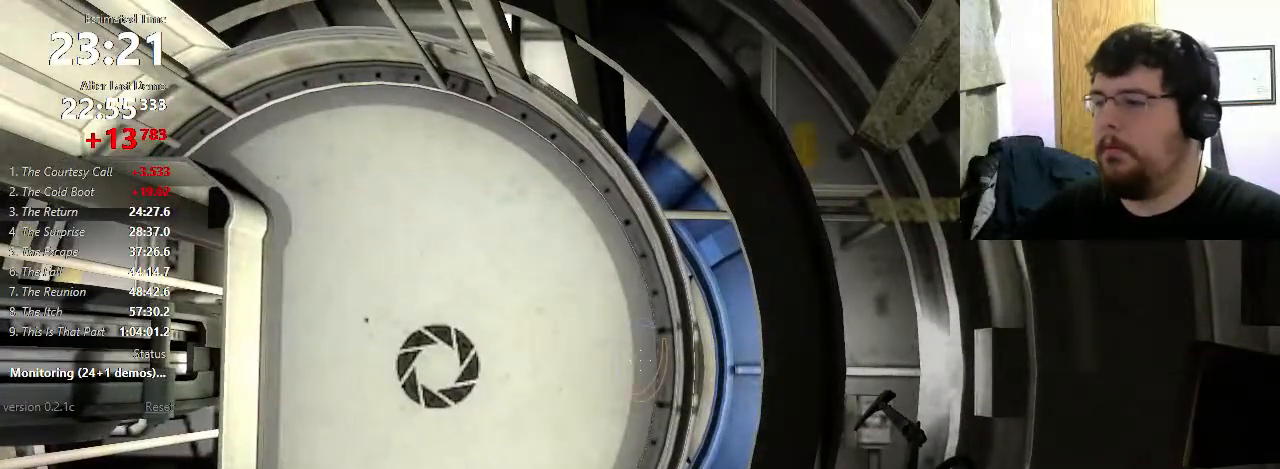
{"keys": ["a"], "mouse": [], "events": [[433, "a", "down"]]}
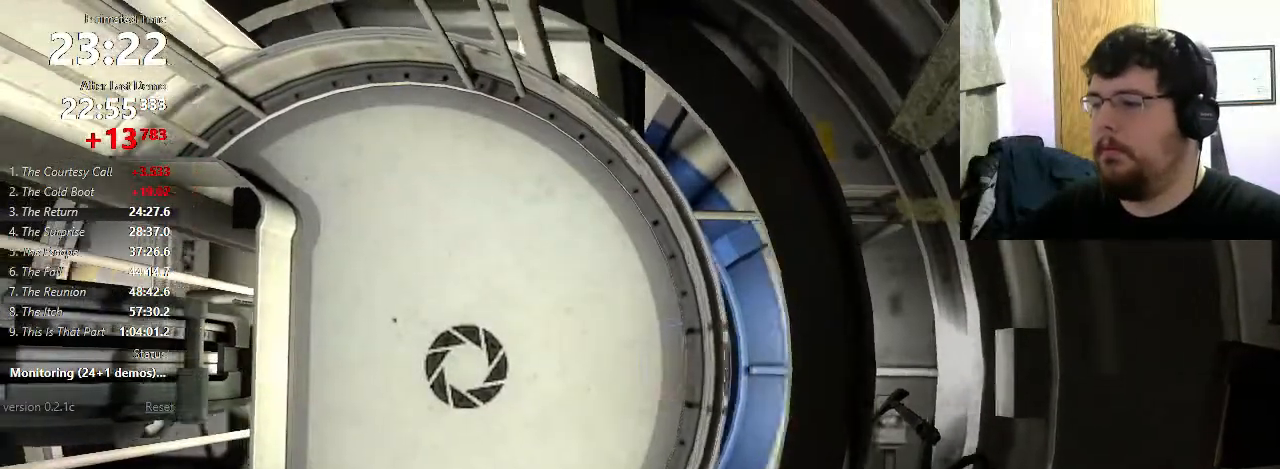
{"keys": [], "mouse": [], "events": [[200, "a", "up"]]}
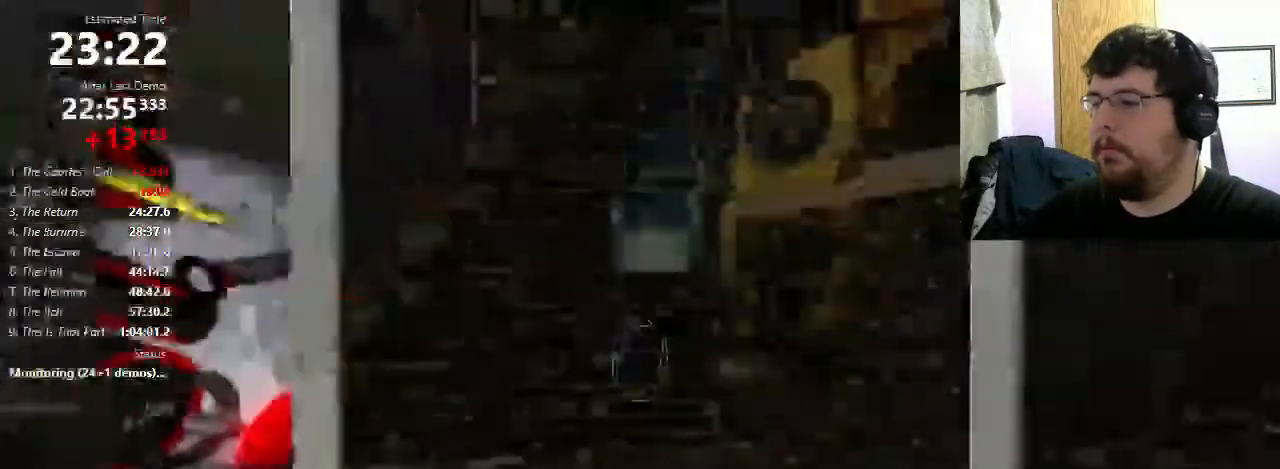
{"keys": [], "mouse": ["right"], "events": [[200, "mouse_left", "down"], [300, "mouse_left", "up"], [500, "mouse_right", "down"]]}
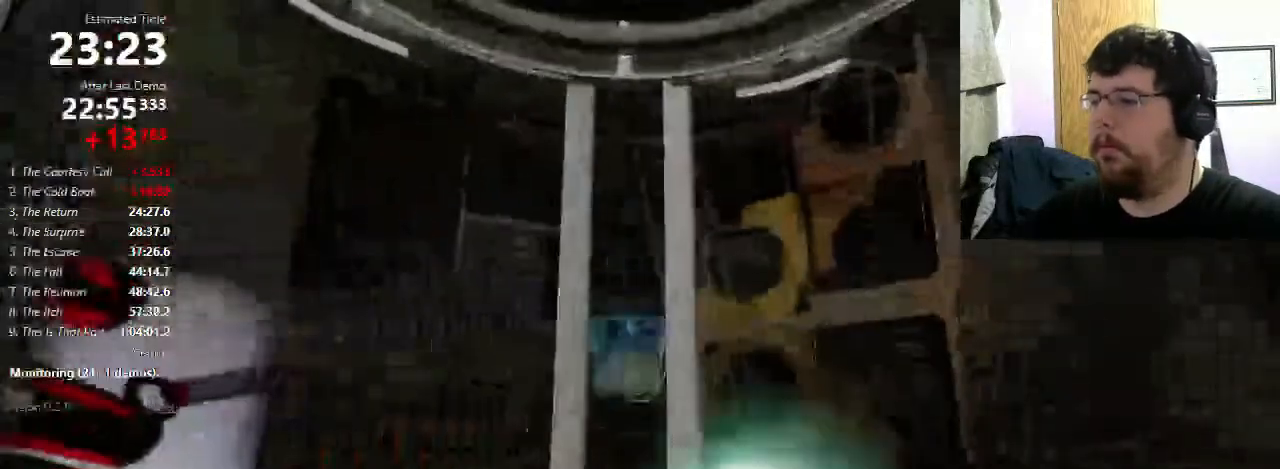
{"keys": ["w"], "mouse": [], "events": [[167, "mouse_right", "up"], [433, "w", "down"]]}
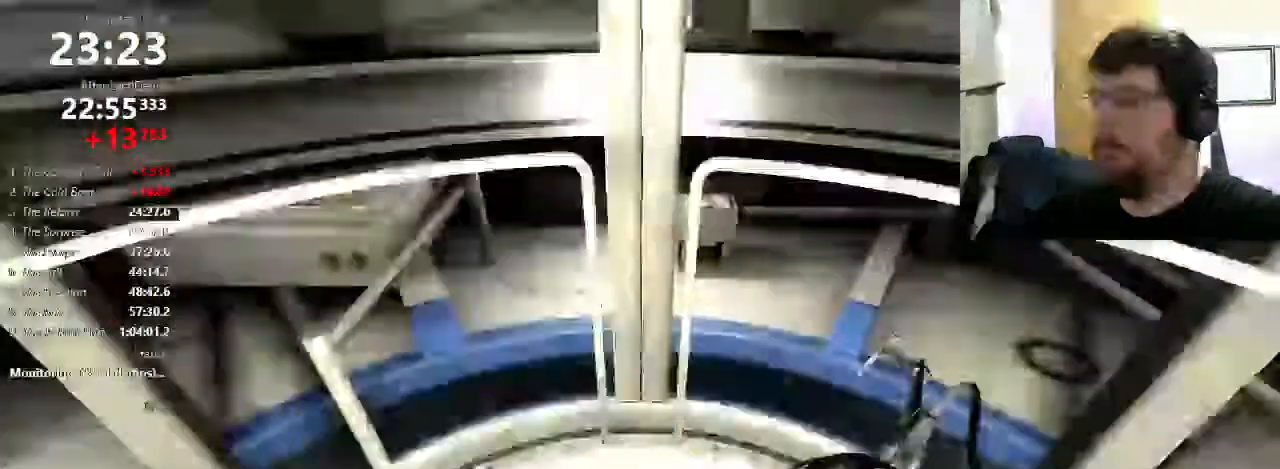
{"keys": ["w"], "mouse": [], "events": []}
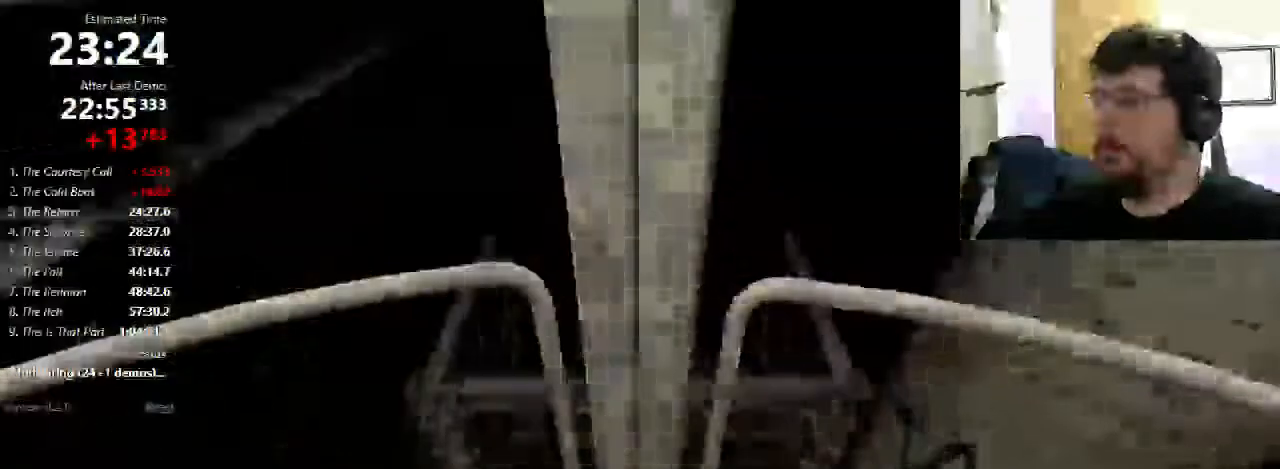
{"keys": [], "mouse": [], "events": [[133, "w", "up"]]}
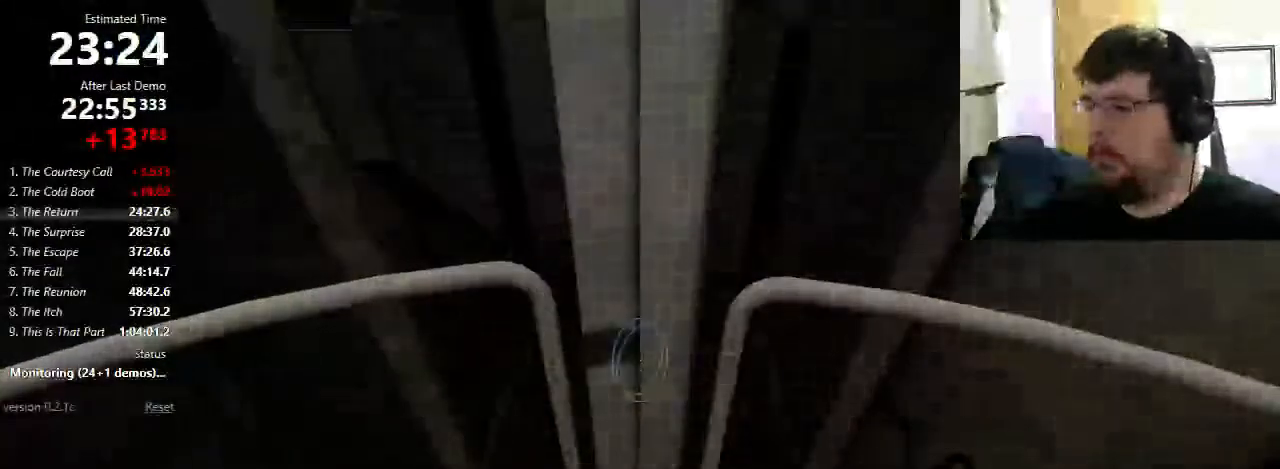
{"keys": [], "mouse": [], "events": []}
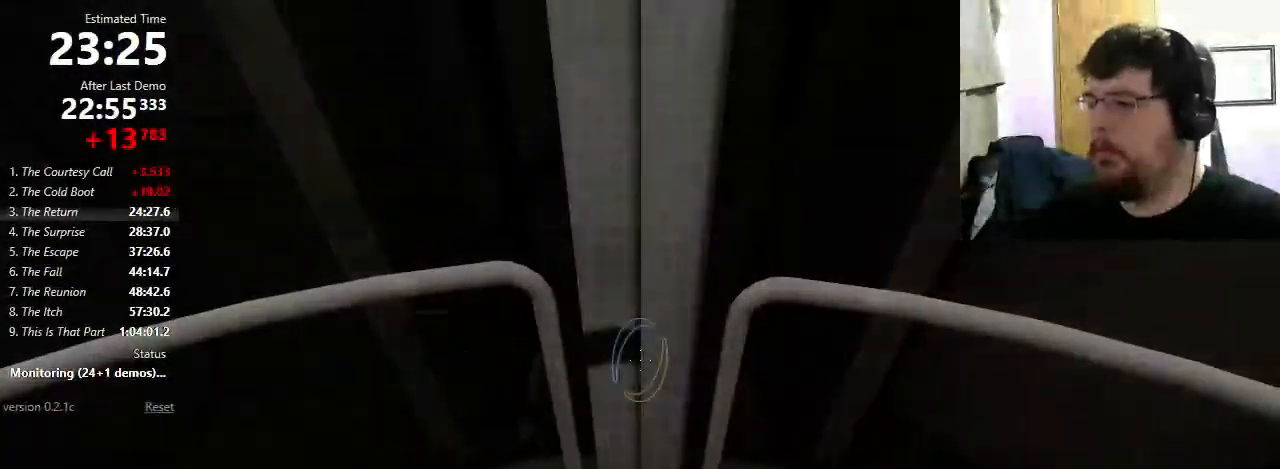
{"keys": [], "mouse": ["right"], "events": [[67, "mouse_left", "down"], [200, "mouse_left", "up"], [500, "mouse_right", "down"]]}
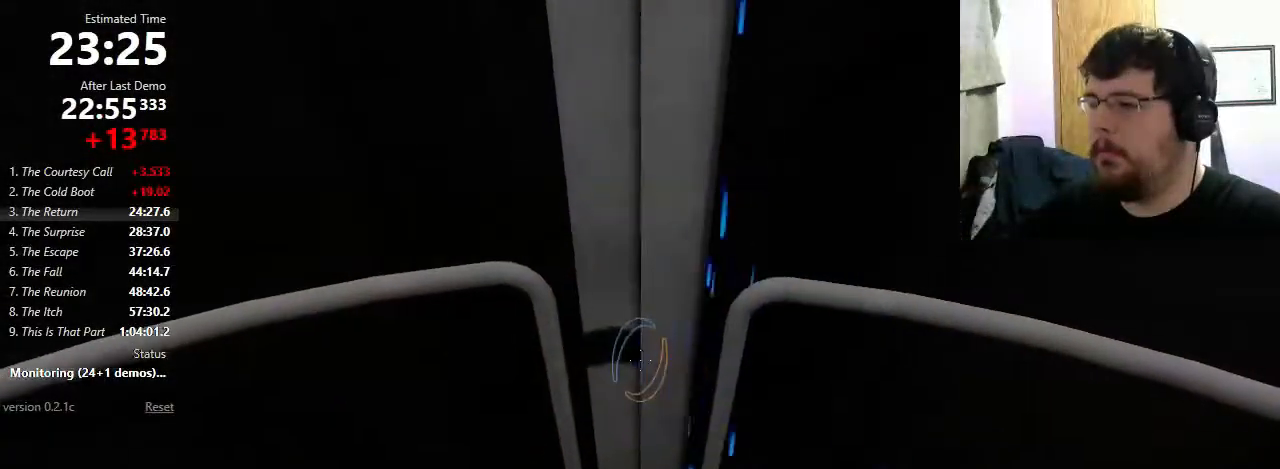
{"keys": [], "mouse": [], "events": [[133, "mouse_right", "up"], [367, "mouse_left", "down"], [500, "mouse_left", "up"]]}